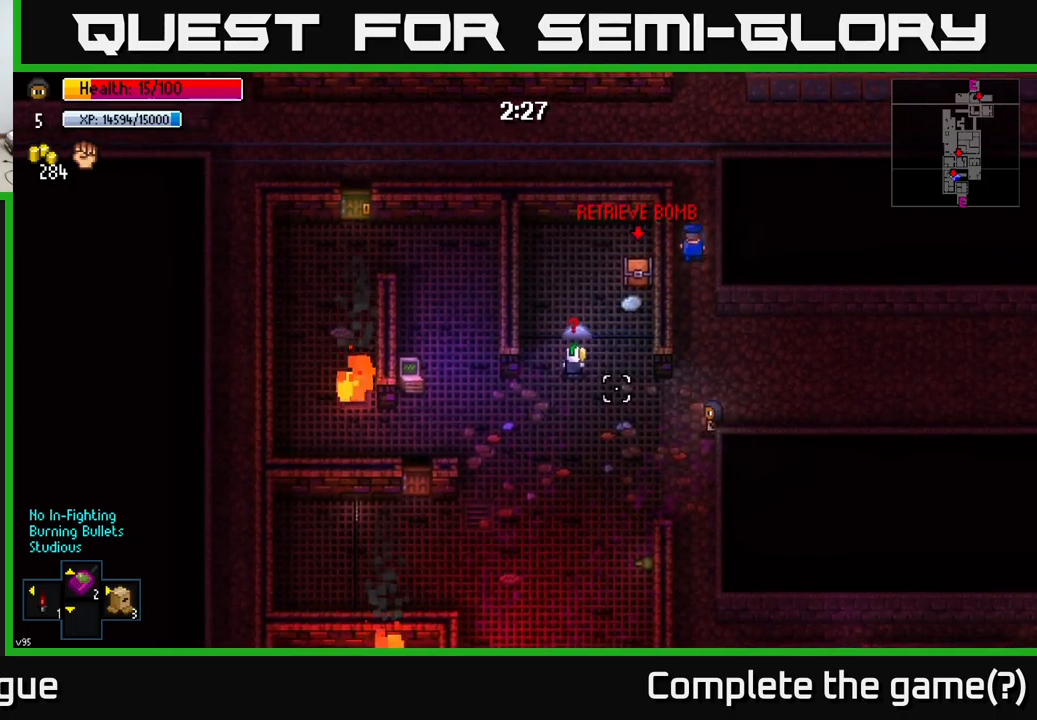
Gameplay with a controller (Xbox layout); each line is a JSON object with the inputs held at the frame after it. "events" lists button and stick changes between this image and that frame as [ms after this image, input, new state], when the widget could be followed in between.
{"buttons": [], "left_stick": "down-right", "right_stick": "up-left", "events": [[184, "left_stick", "down"], [184, "right_stick", "up-left"], [417, "left_stick", "down-right"]]}
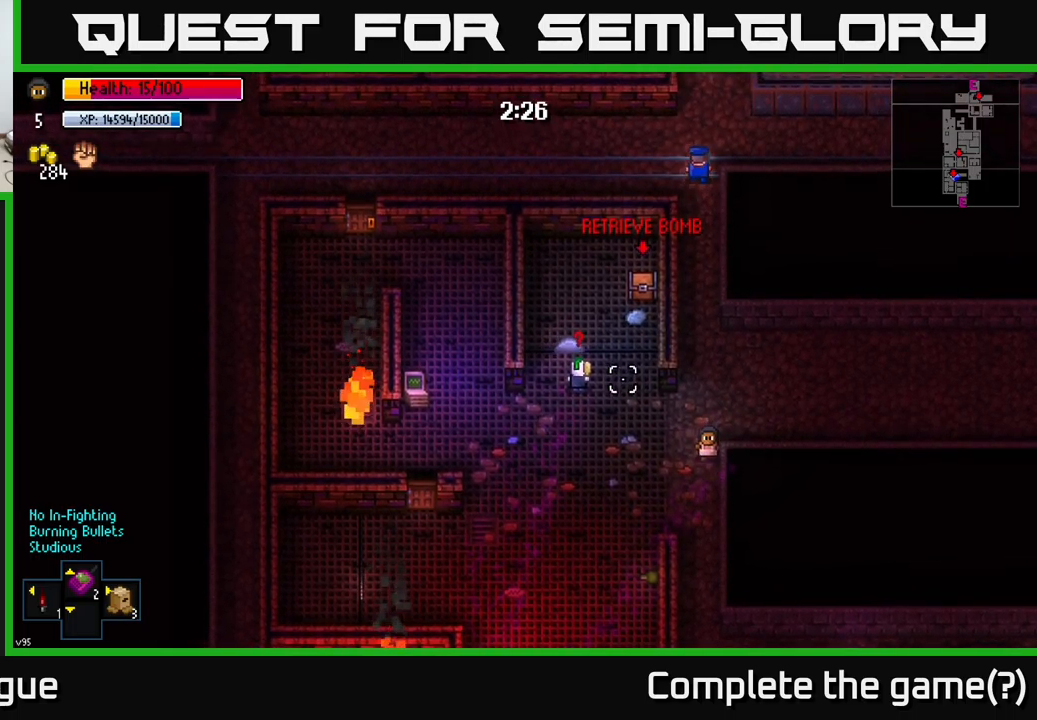
{"buttons": [], "left_stick": "center", "right_stick": "up-left", "events": [[17, "left_stick", "center"]]}
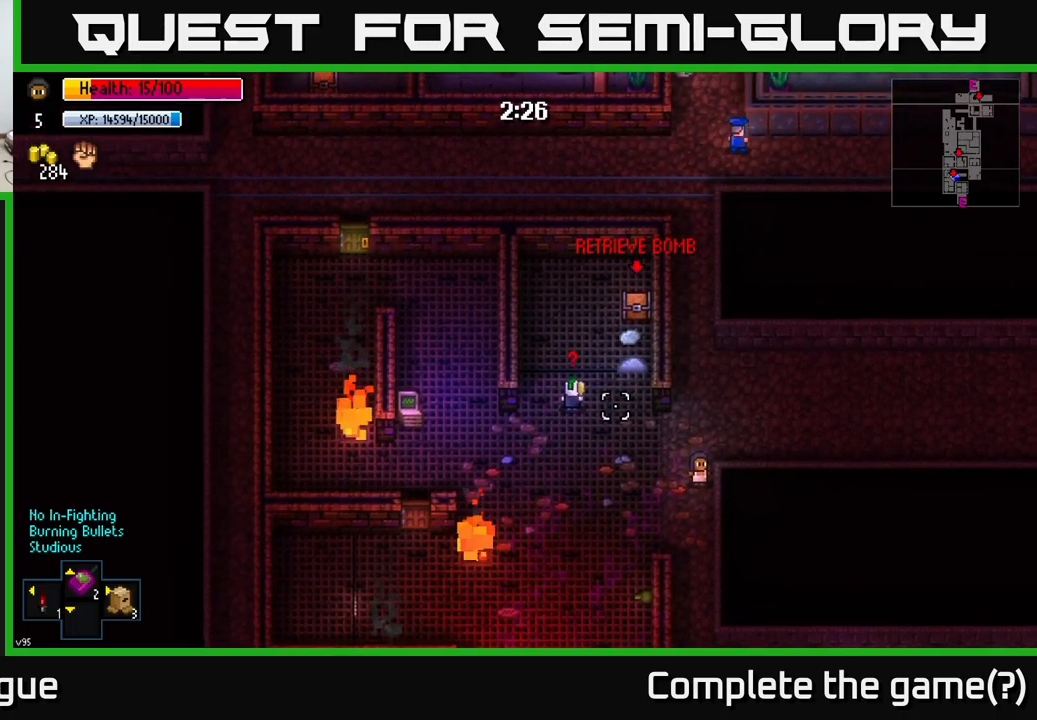
{"buttons": [], "left_stick": "up", "right_stick": "up-left", "events": [[384, "left_stick", "up"]]}
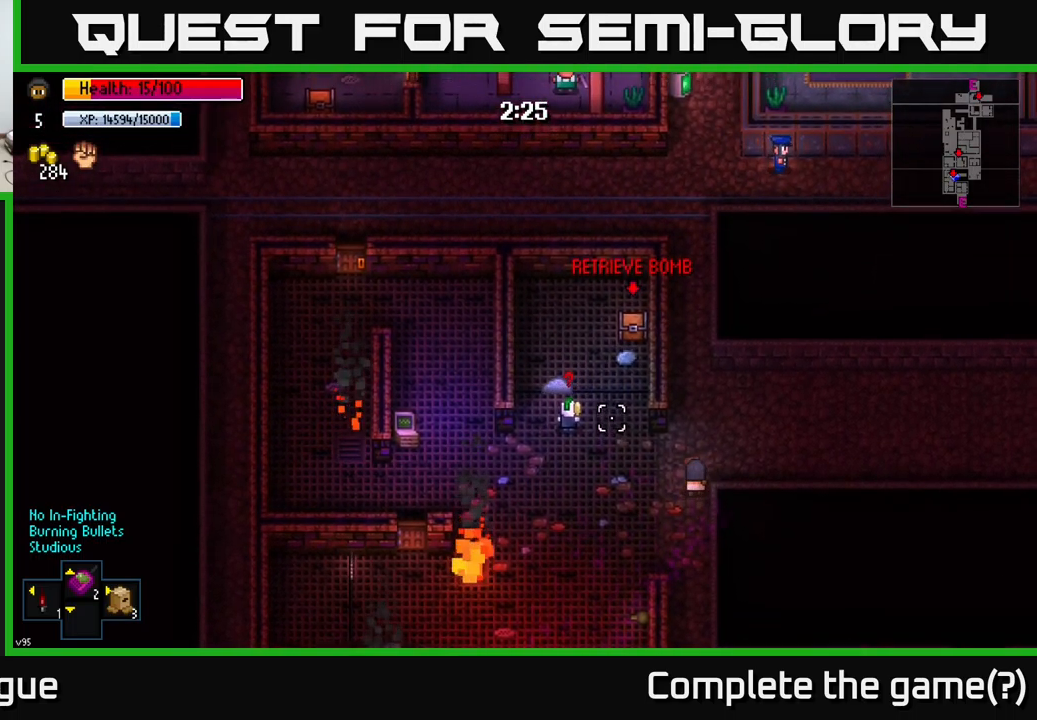
{"buttons": [], "left_stick": "center", "right_stick": "left", "events": [[150, "left_stick", "center"], [317, "right_stick", "left"]]}
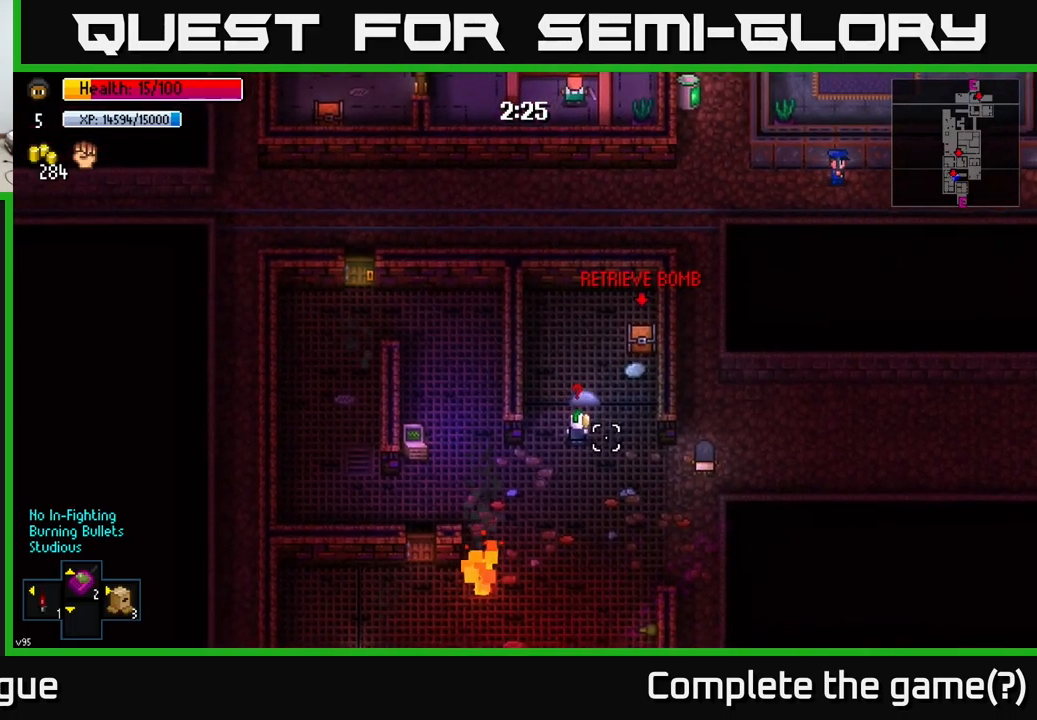
{"buttons": [], "left_stick": "center", "right_stick": "left", "events": []}
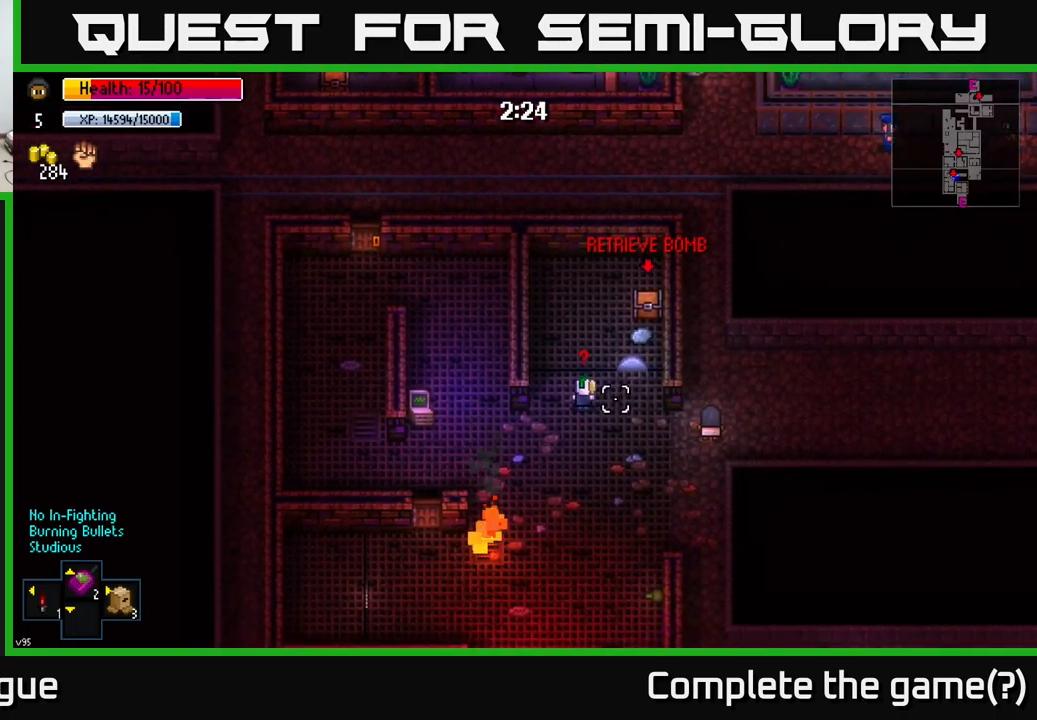
{"buttons": [], "left_stick": "center", "right_stick": "left", "events": []}
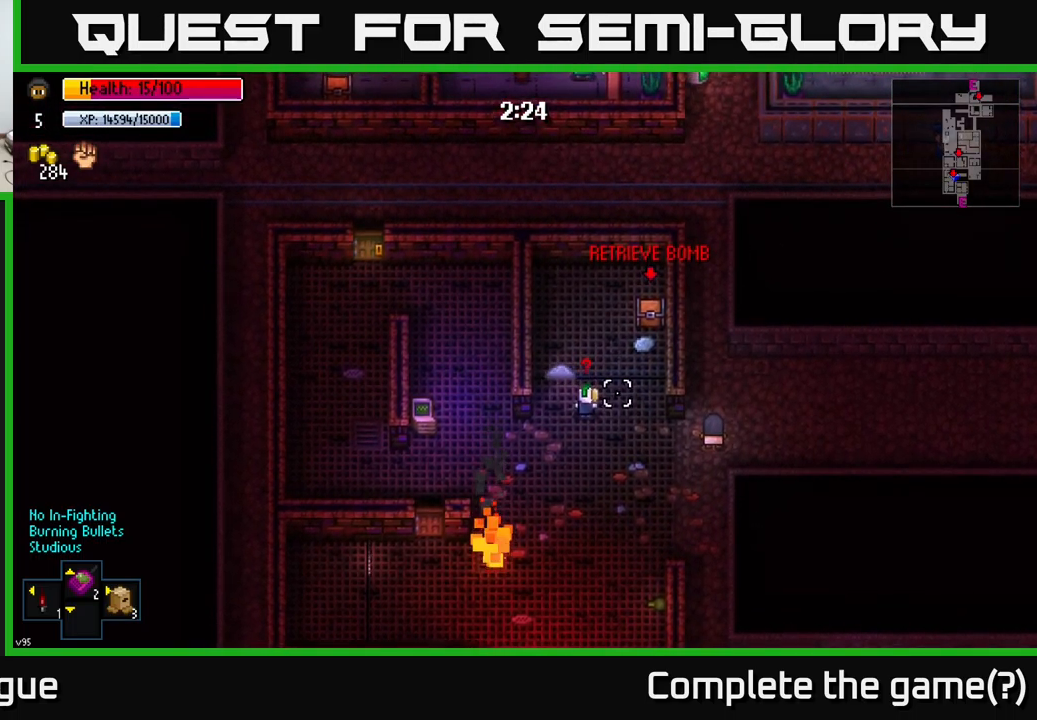
{"buttons": [], "left_stick": "center", "right_stick": "up-left", "events": [[284, "right_stick", "up-left"]]}
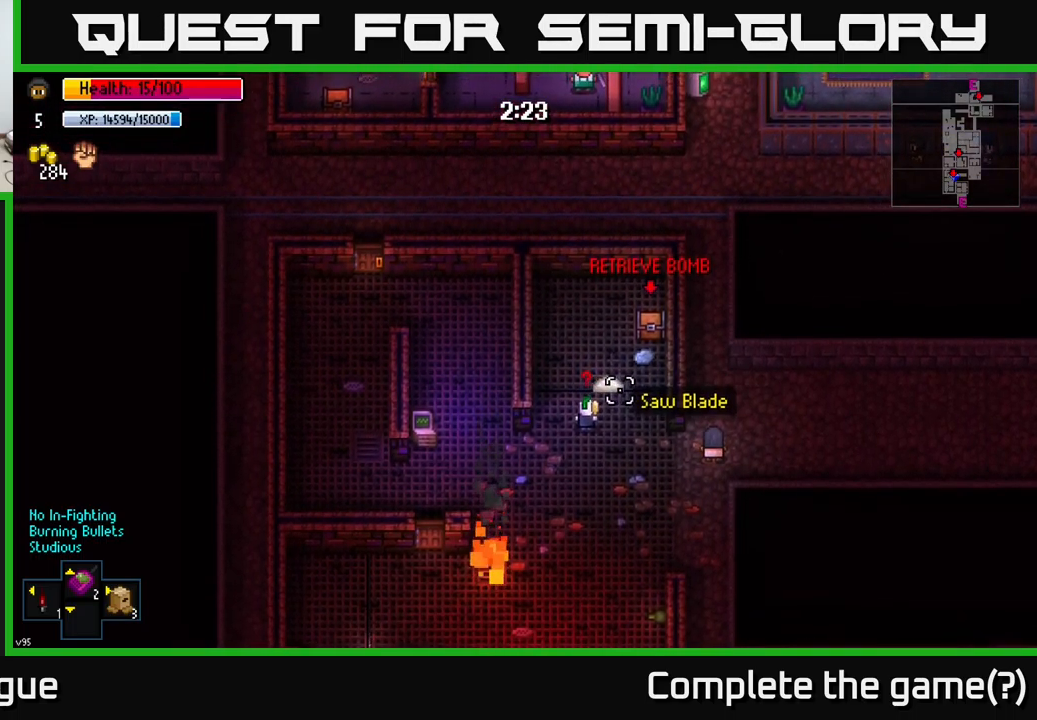
{"buttons": [], "left_stick": "center", "right_stick": "up-left", "events": [[34, "left_stick", "down"], [250, "left_stick", "center"]]}
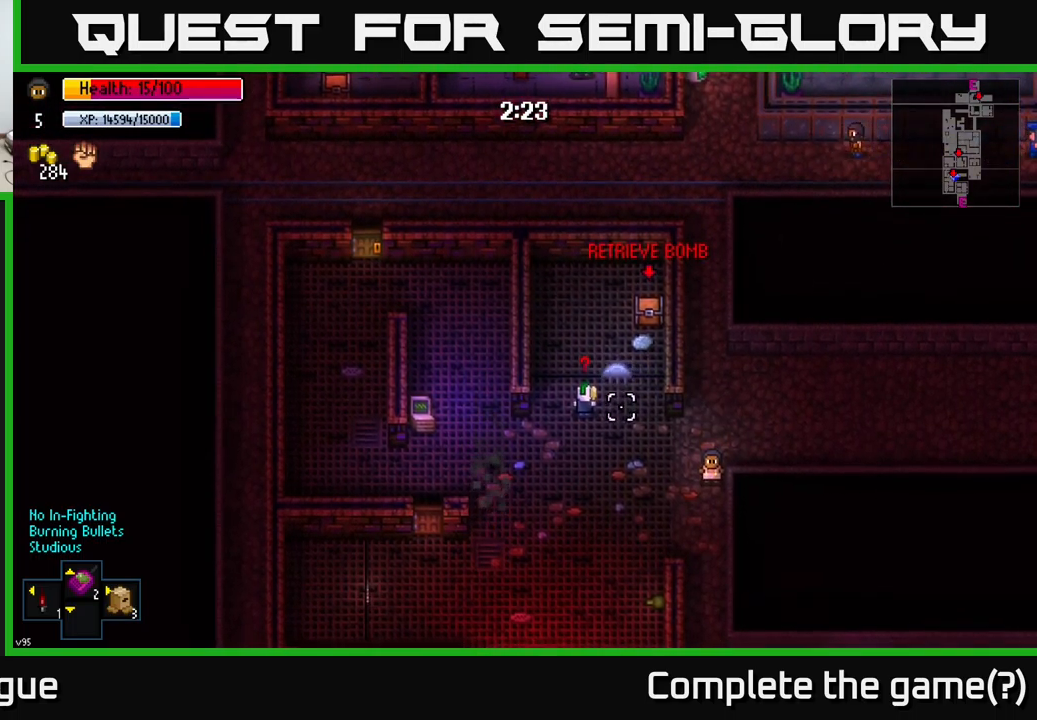
{"buttons": [], "left_stick": "center", "right_stick": "up-left", "events": [[217, "left_stick", "down"], [417, "left_stick", "center"]]}
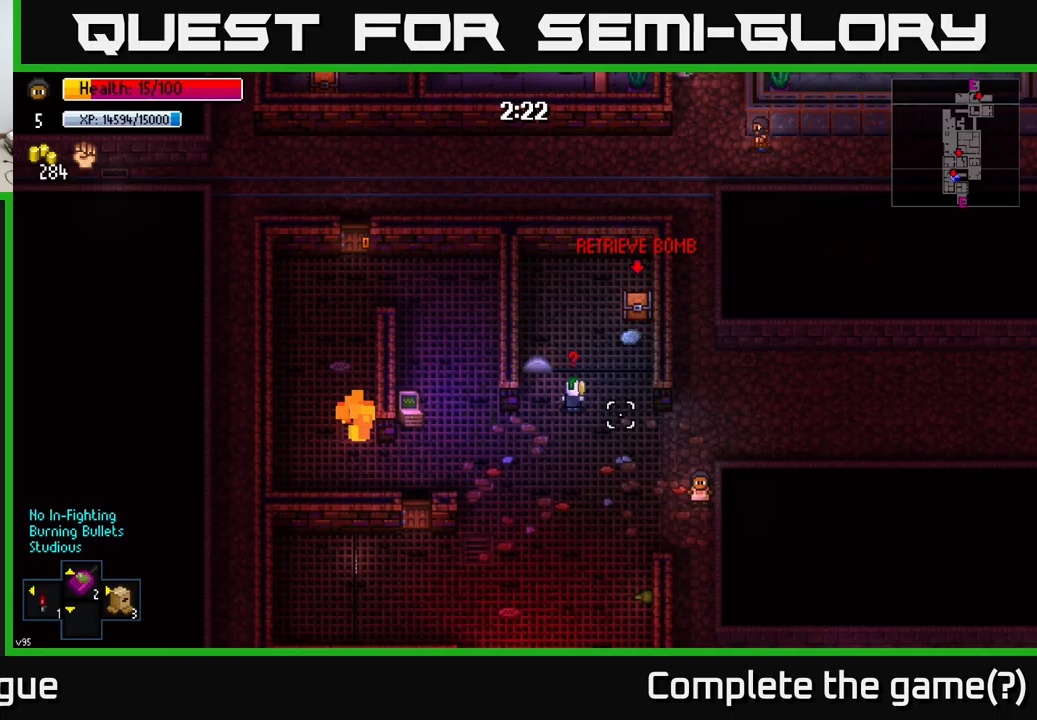
{"buttons": [], "left_stick": "up", "right_stick": "up-left", "events": [[333, "left_stick", "up"]]}
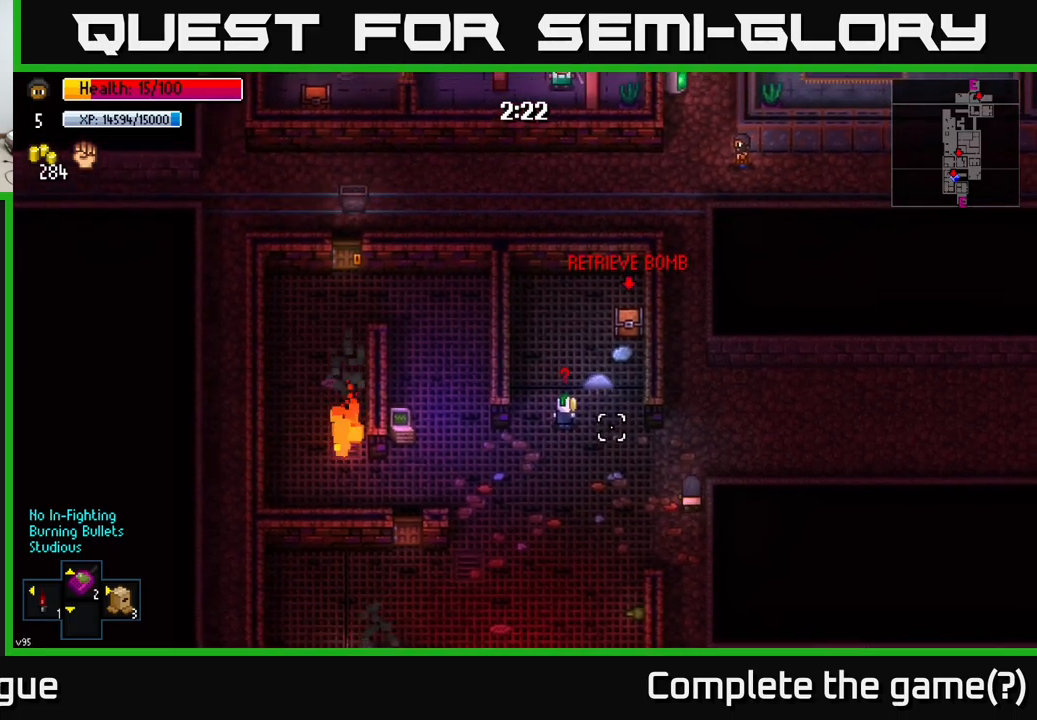
{"buttons": [], "left_stick": "up", "right_stick": "center", "events": [[217, "right_stick", "center"]]}
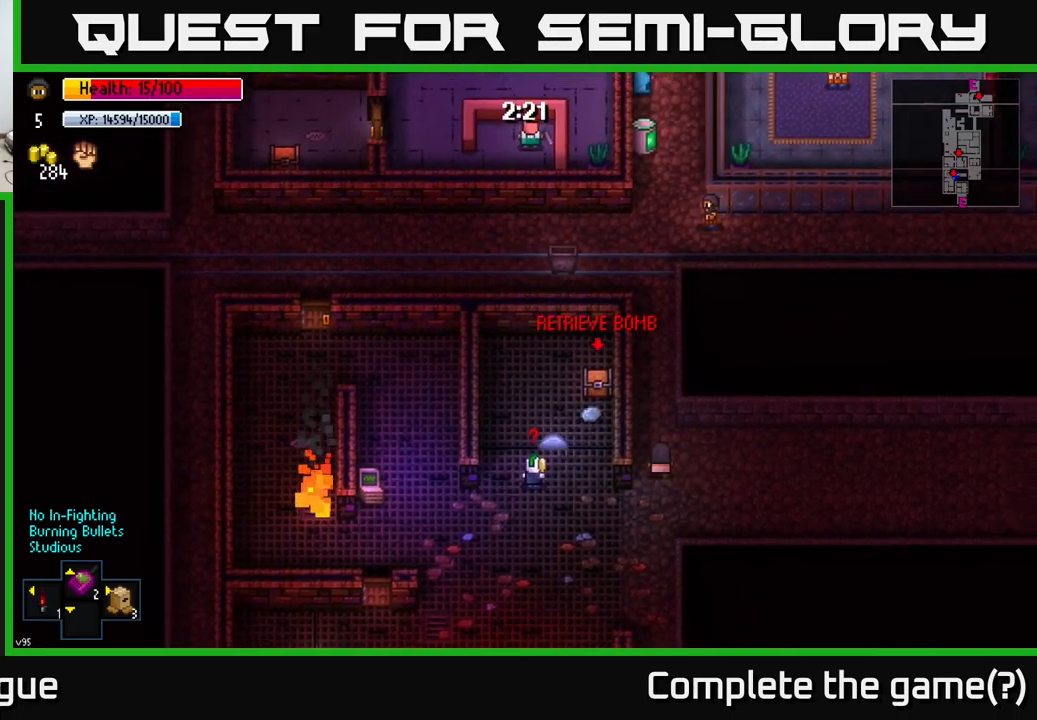
{"buttons": [], "left_stick": "center", "right_stick": "center", "events": [[200, "Y", "down"], [200, "left_stick", "center"], [300, "Y", "up"]]}
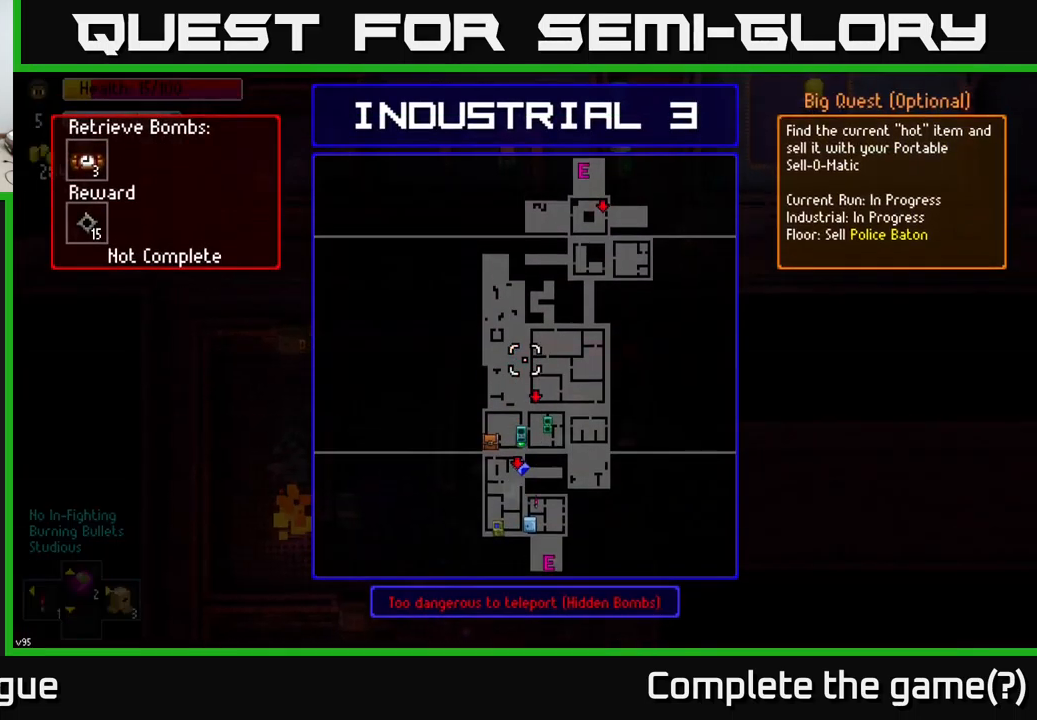
{"buttons": [], "left_stick": "center", "right_stick": "center", "events": []}
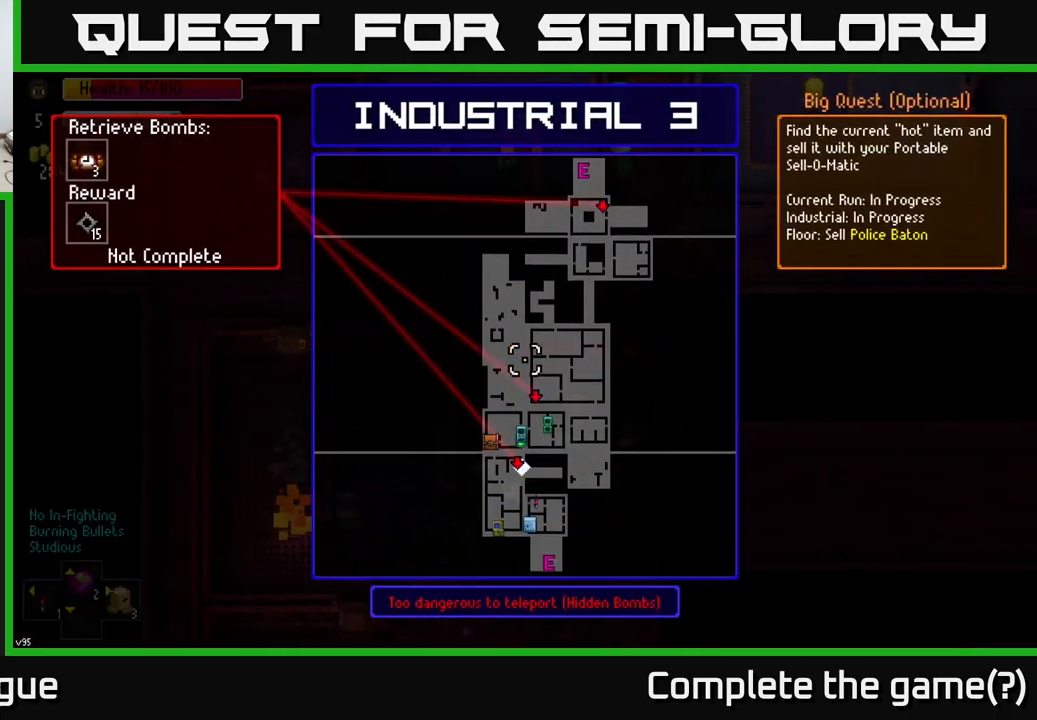
{"buttons": [], "left_stick": "up", "right_stick": "center", "events": [[267, "B", "down"], [300, "left_stick", "up"], [333, "B", "up"]]}
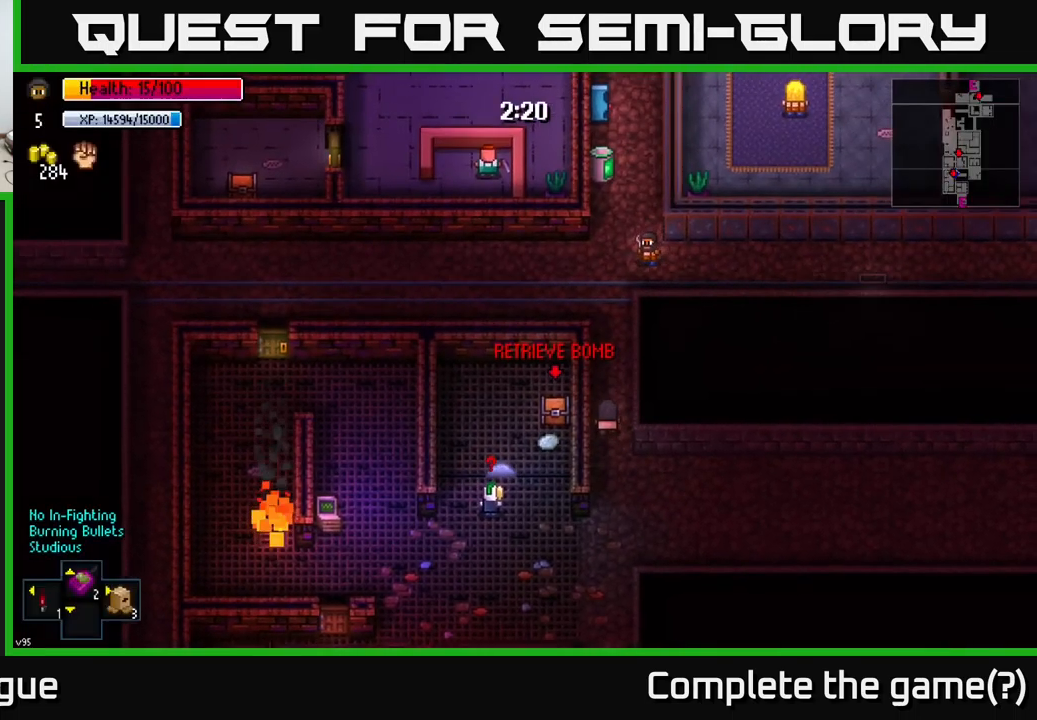
{"buttons": [], "left_stick": "up", "right_stick": "up", "events": [[50, "right_stick", "up"], [333, "left_stick", "up-right"], [450, "left_stick", "up"]]}
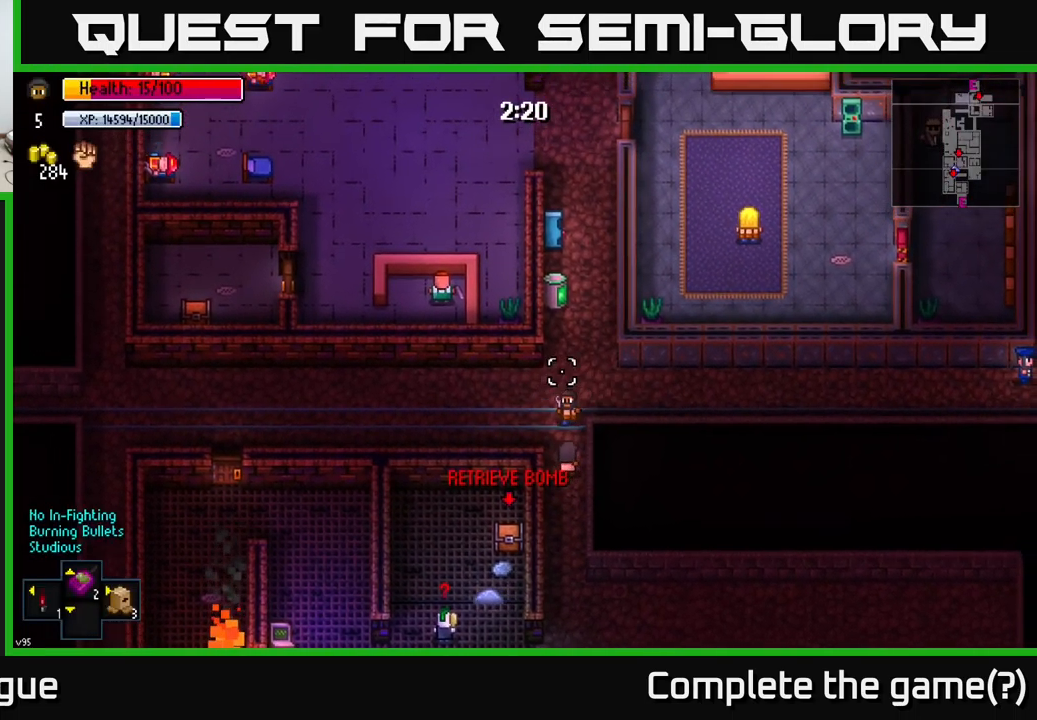
{"buttons": [], "left_stick": "up", "right_stick": "up", "events": [[183, "left_stick", "up-right"], [317, "left_stick", "up"]]}
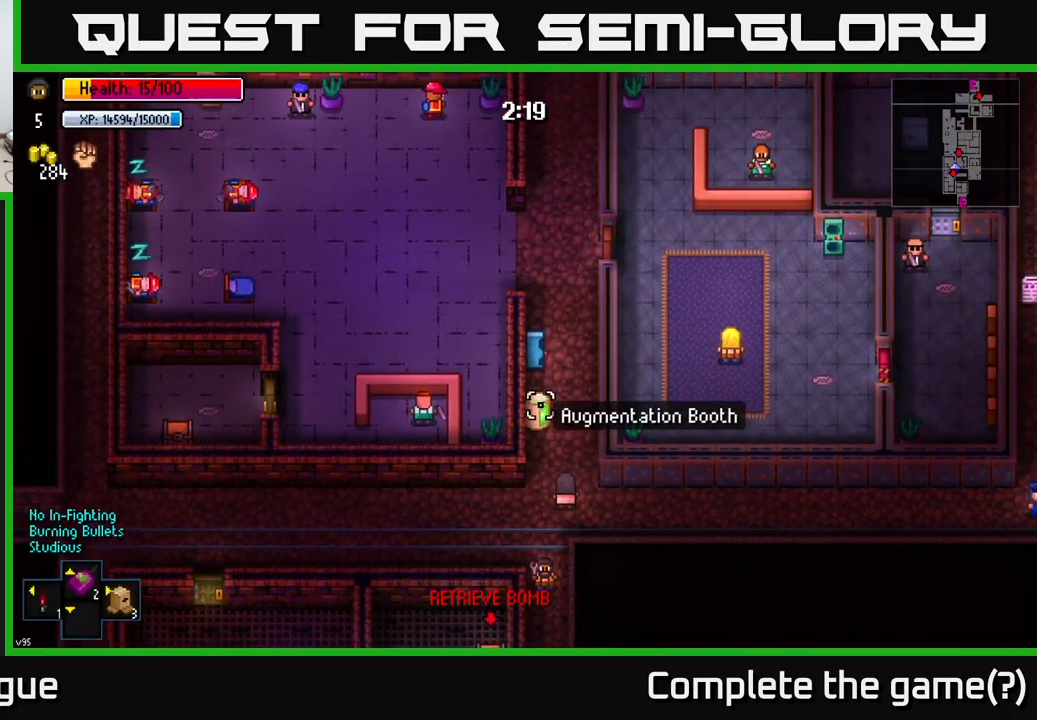
{"buttons": [], "left_stick": "up", "right_stick": "up-right", "events": [[433, "right_stick", "up-right"]]}
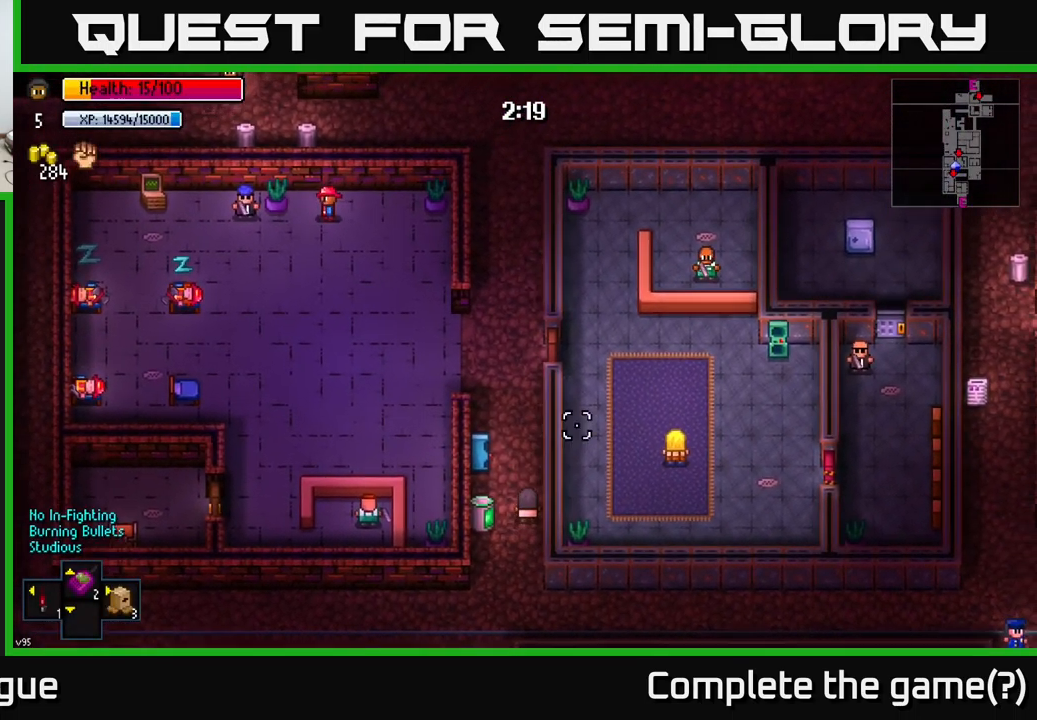
{"buttons": [], "left_stick": "up", "right_stick": "up", "events": [[367, "right_stick", "up"]]}
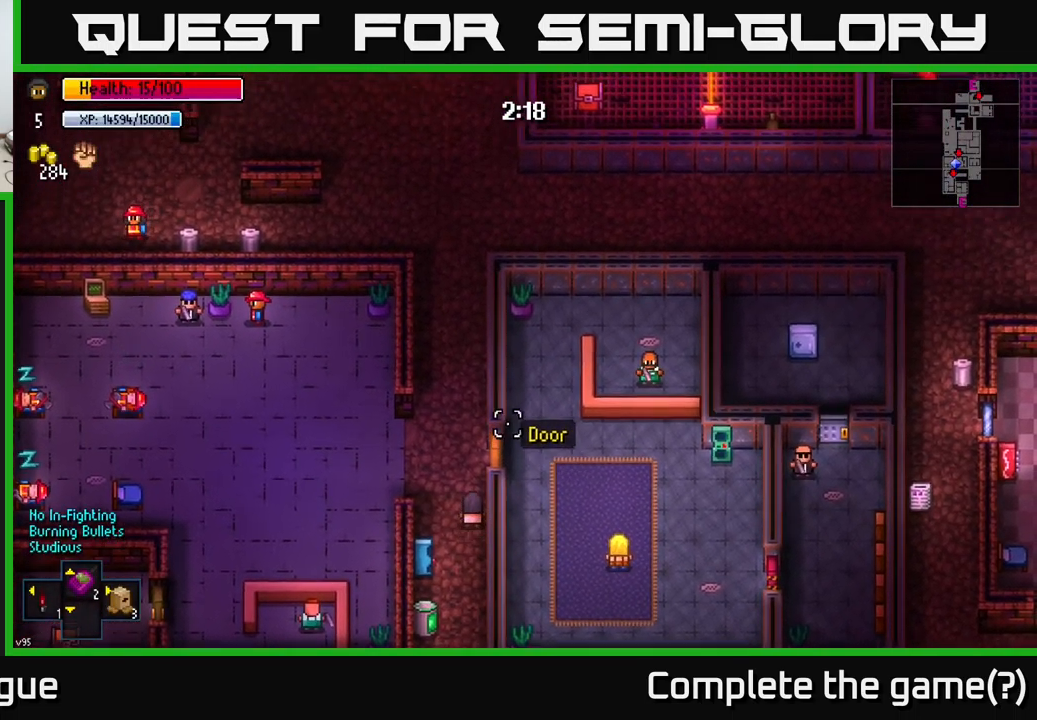
{"buttons": [], "left_stick": "up", "right_stick": "up", "events": []}
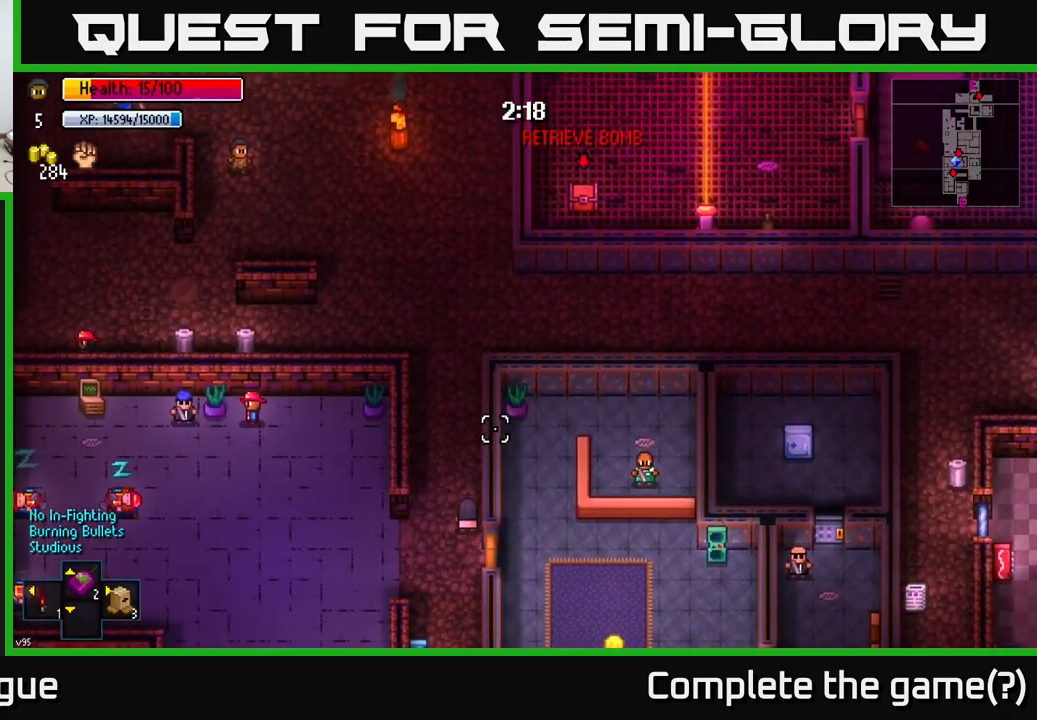
{"buttons": [], "left_stick": "up", "right_stick": "up", "events": []}
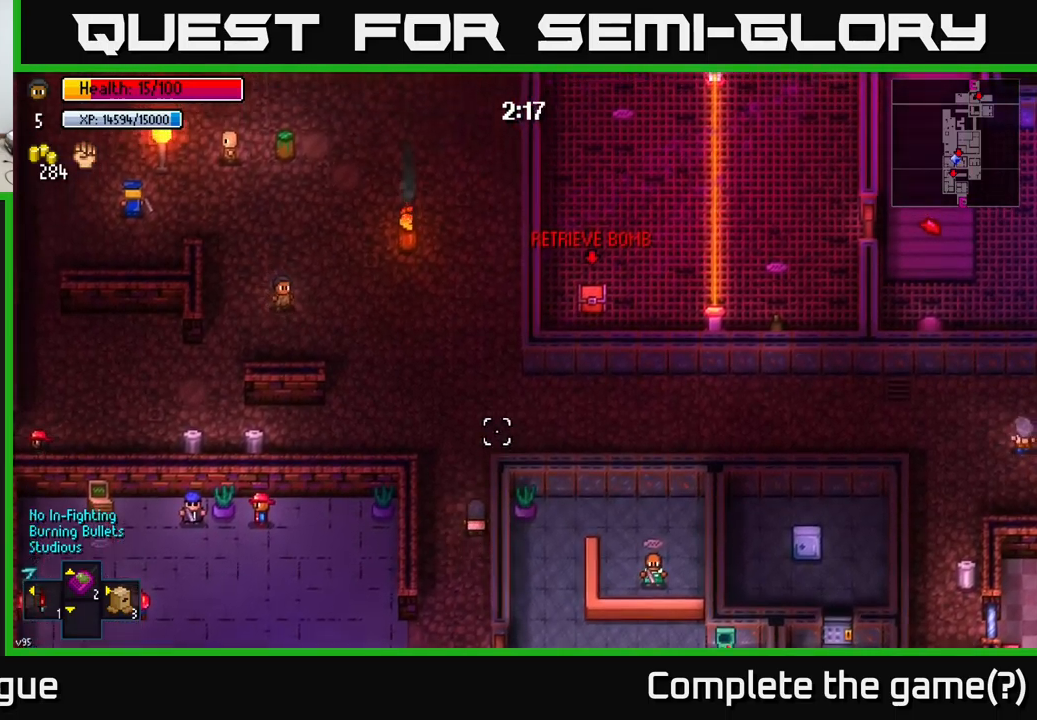
{"buttons": [], "left_stick": "up", "right_stick": "up", "events": []}
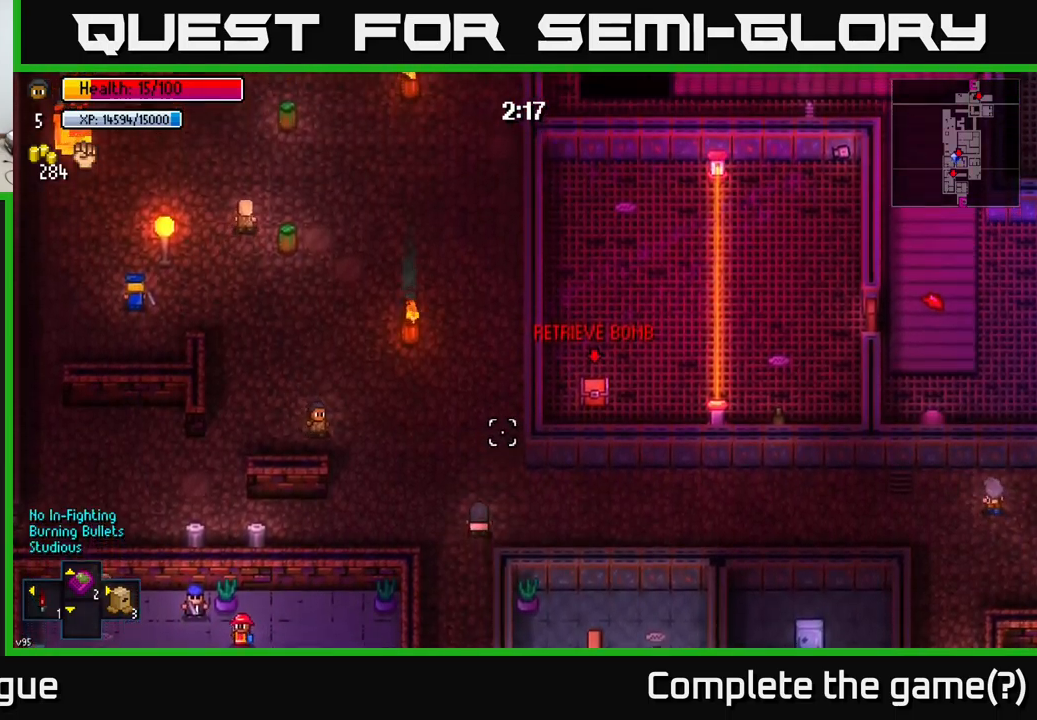
{"buttons": [], "left_stick": "up", "right_stick": "up-right", "events": [[350, "right_stick", "up-right"]]}
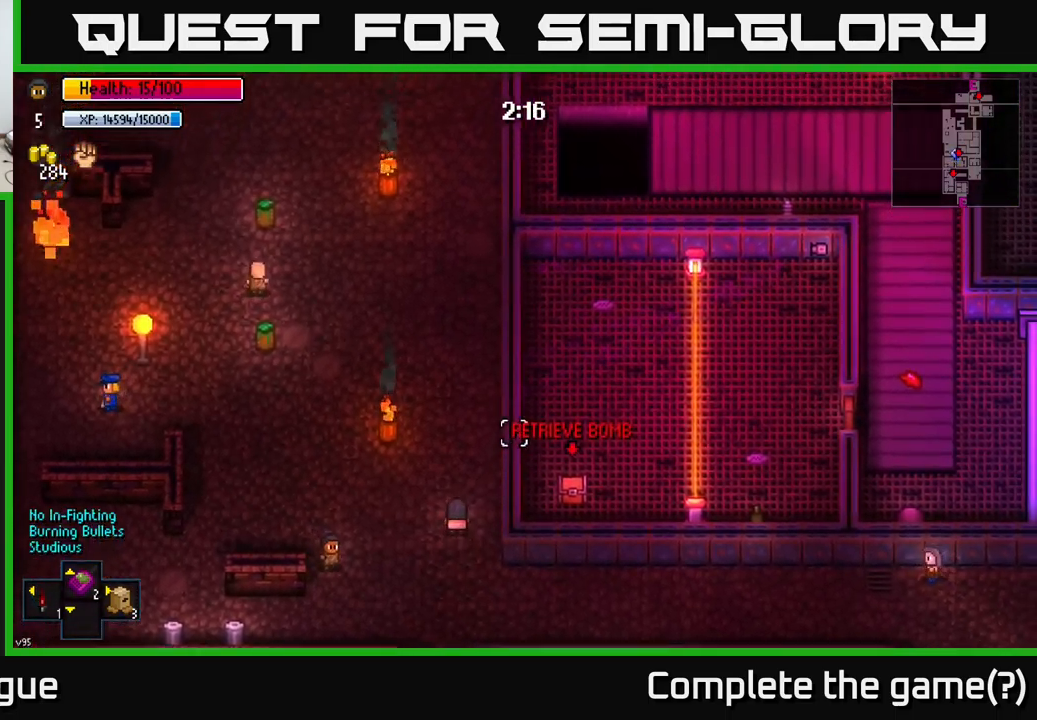
{"buttons": [], "left_stick": "up", "right_stick": "up-right", "events": []}
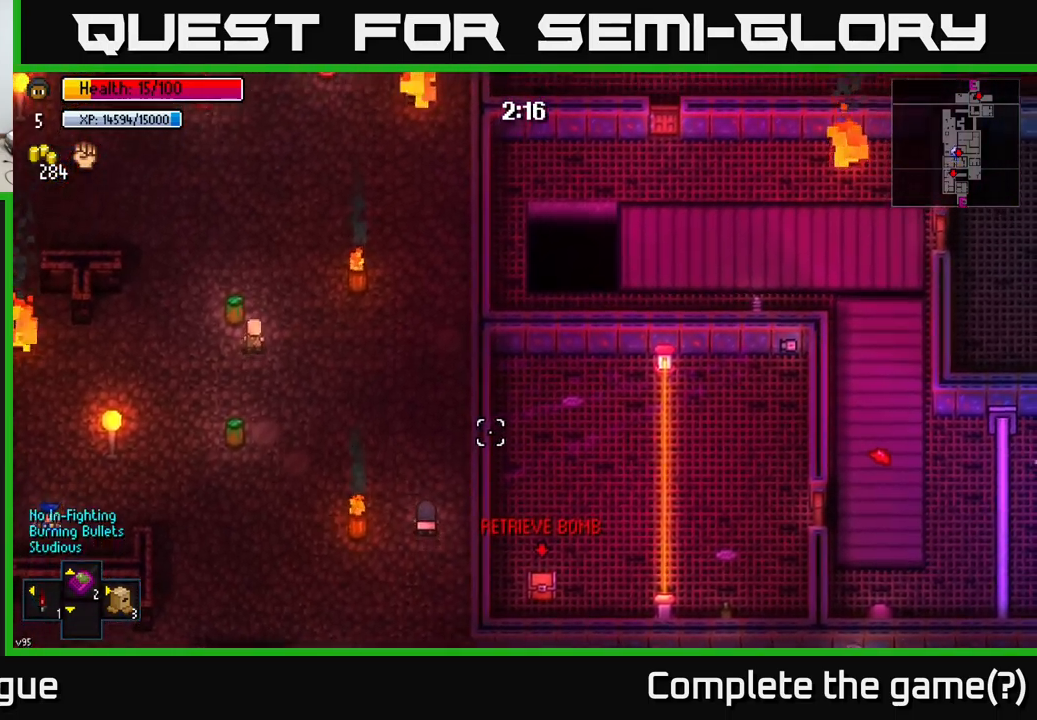
{"buttons": [], "left_stick": "up", "right_stick": "up-right", "events": []}
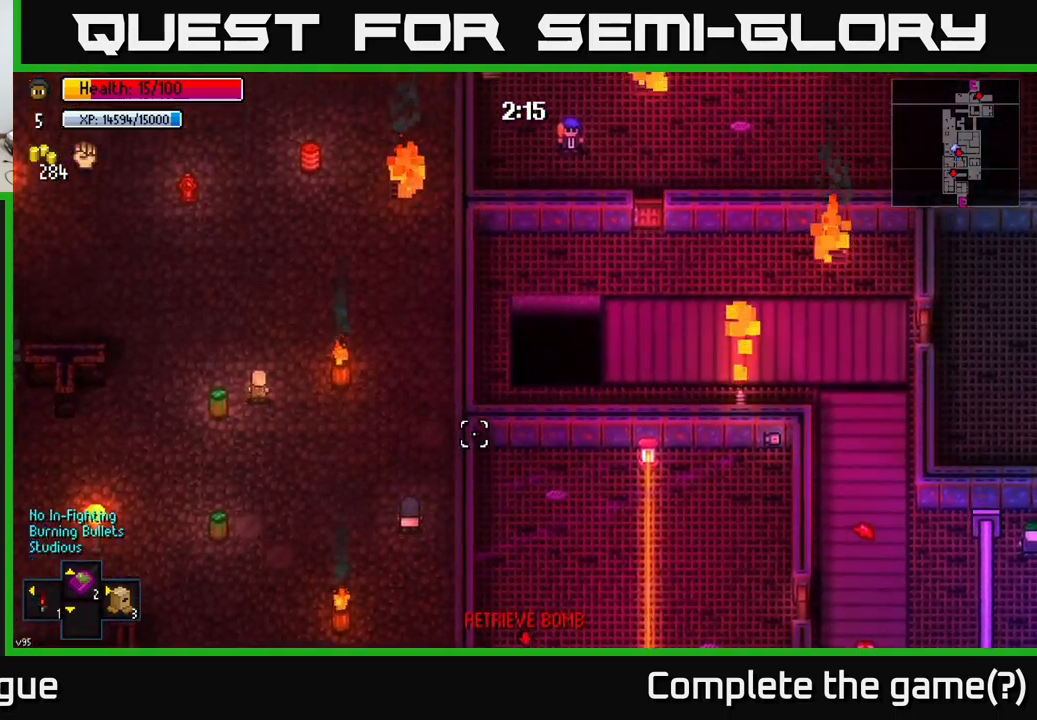
{"buttons": [], "left_stick": "down", "right_stick": "down-right", "events": [[300, "left_stick", "down"], [450, "right_stick", "down-right"]]}
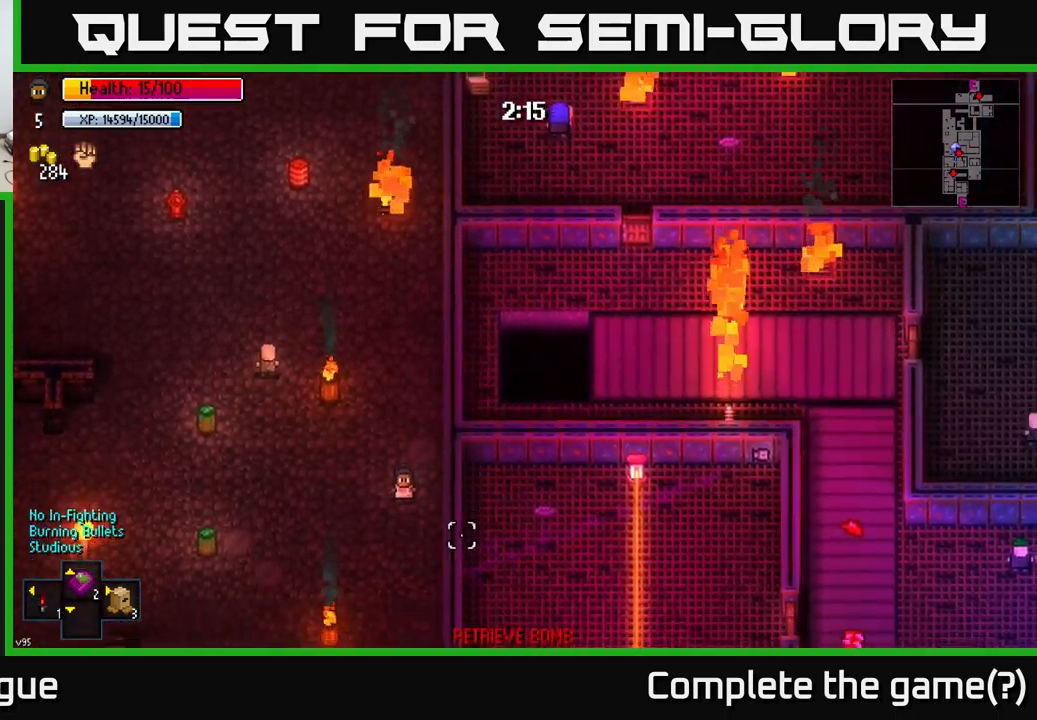
{"buttons": [], "left_stick": "down", "right_stick": "down", "events": [[50, "right_stick", "down"]]}
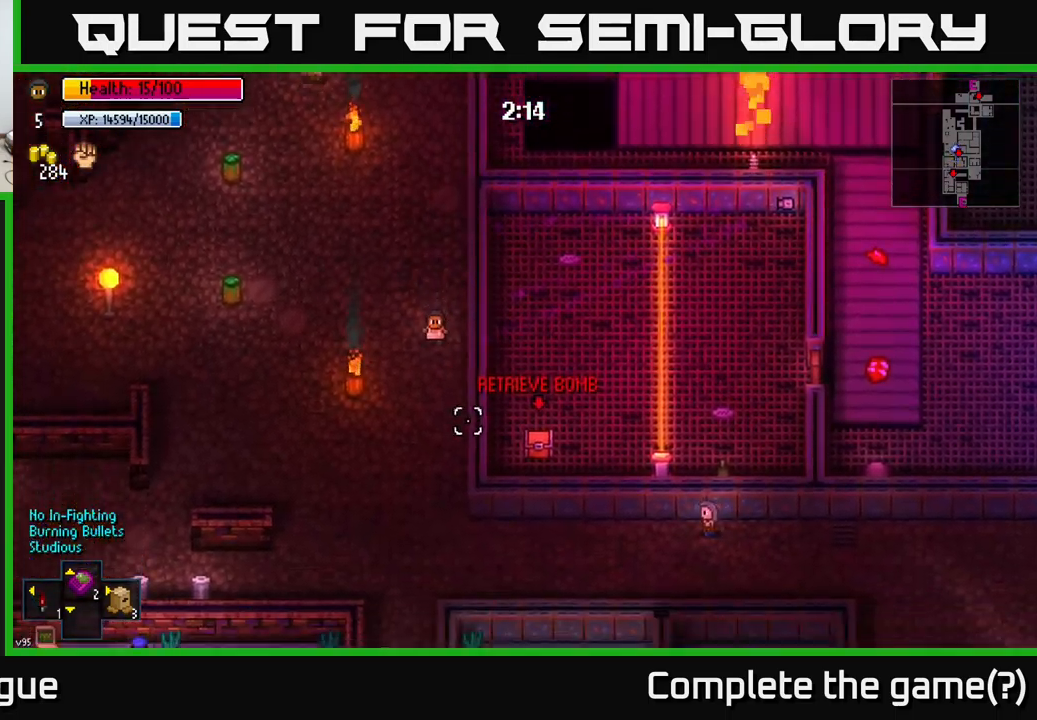
{"buttons": [], "left_stick": "down", "right_stick": "down", "events": []}
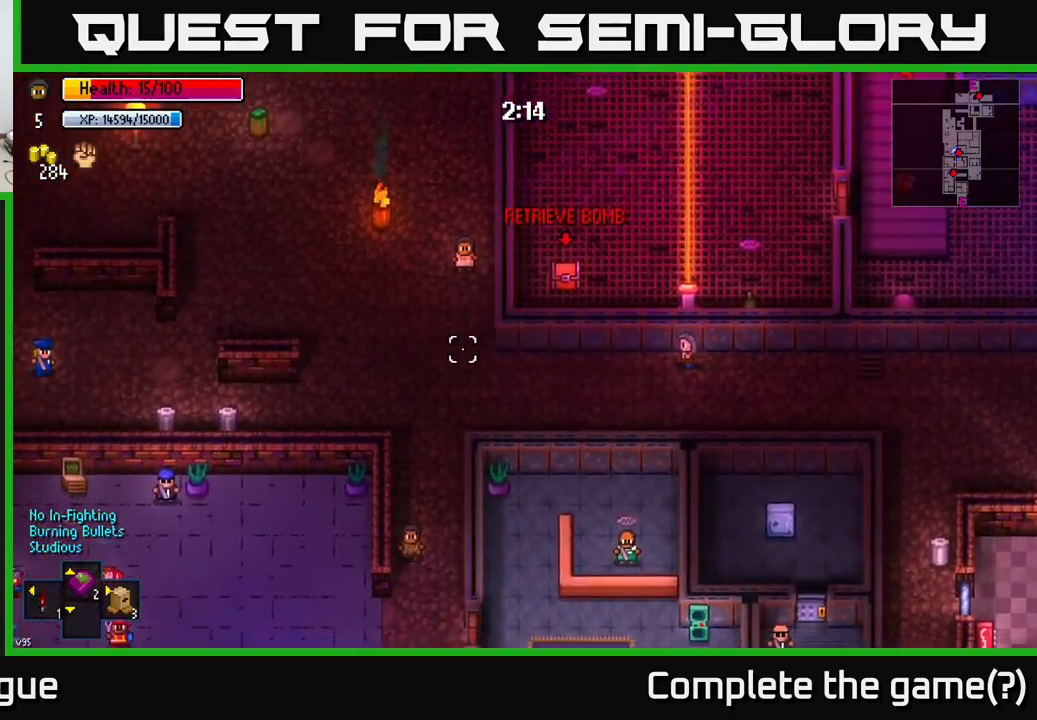
{"buttons": [], "left_stick": "down", "right_stick": "down", "events": []}
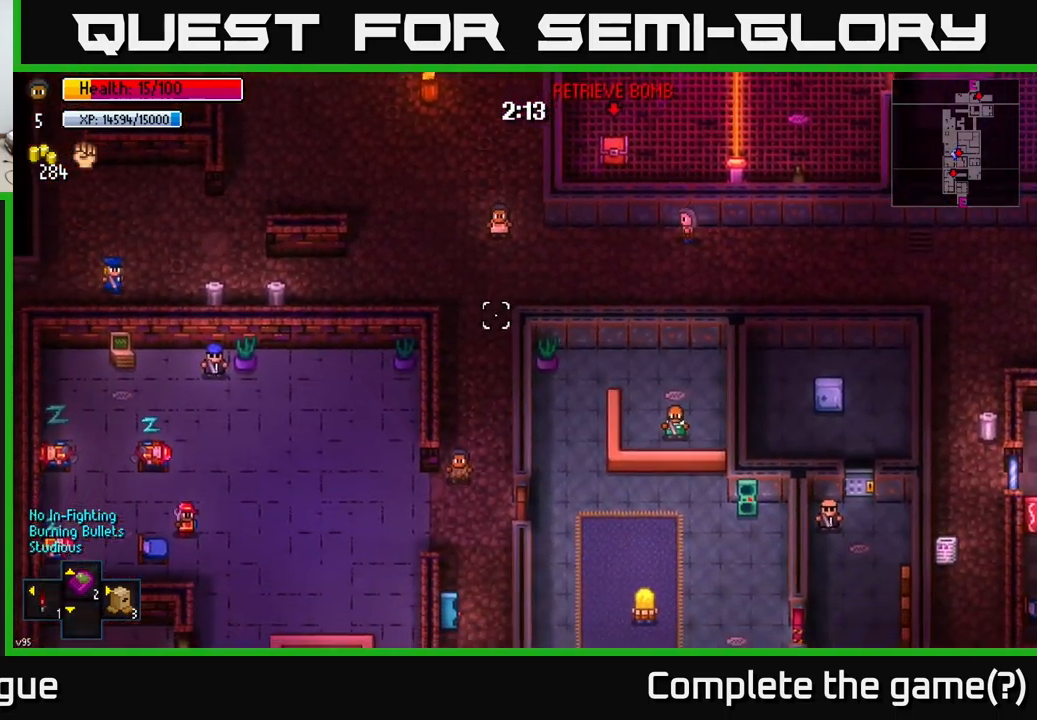
{"buttons": [], "left_stick": "down", "right_stick": "down", "events": []}
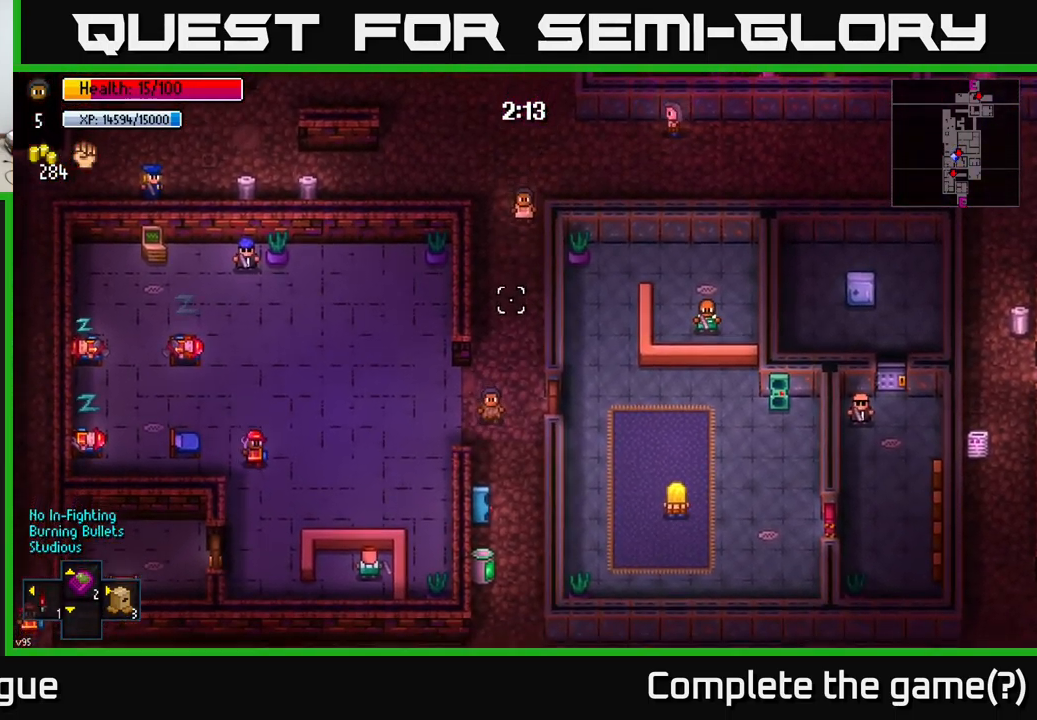
{"buttons": [], "left_stick": "down", "right_stick": "down", "events": []}